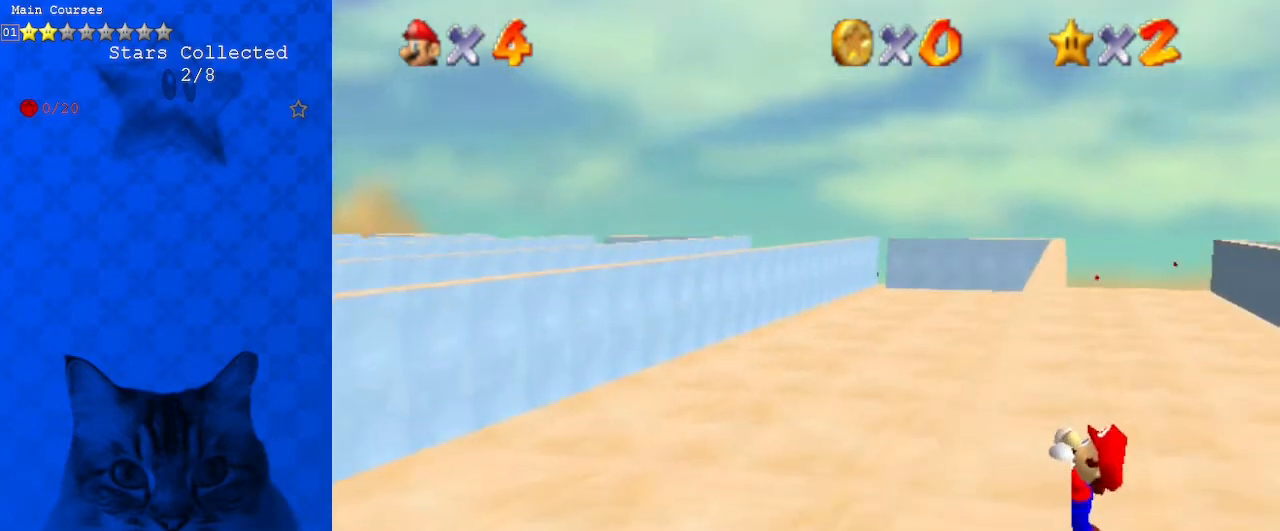
Gameplay with keyboard; each line is a JSON object with the keys held at the frame after it. "events" lists presses ("down") and releases ("up") of "a", "c", "ctrl", "d", "down", "left", "return", "right", "s", "shift", "up", "w", "x" and "y" between this image and that frame as [ms after this image, input, new state], when the widget could be followed in between. No other keys are recorded. Mouse input is not recorded.
{"keys": [], "events": []}
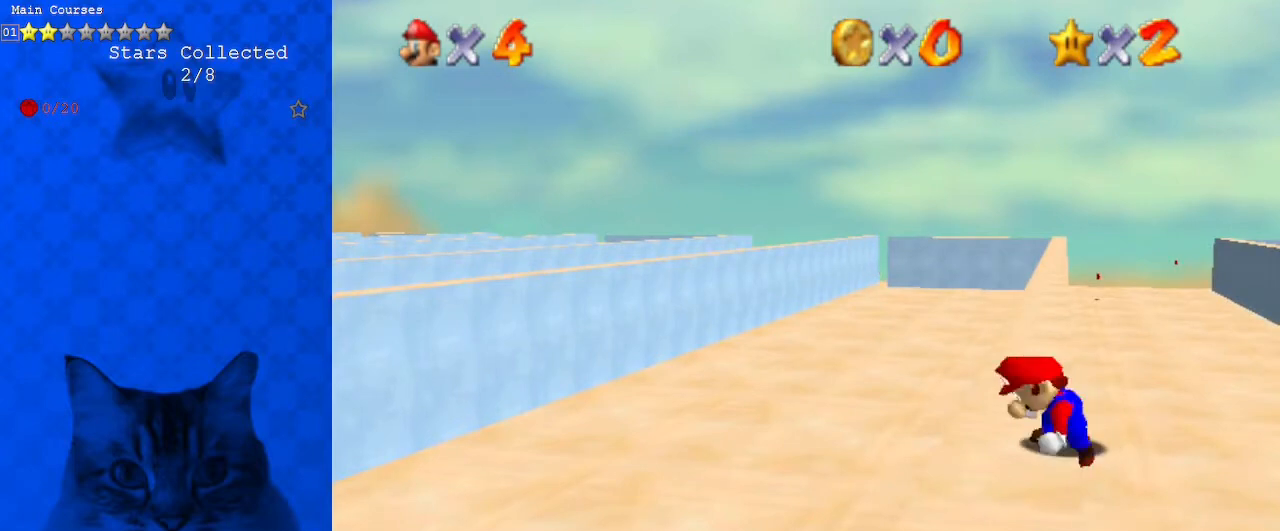
{"keys": ["right", "shift", "up"], "events": [[300, "right", "down"], [300, "shift", "down"], [300, "up", "down"]]}
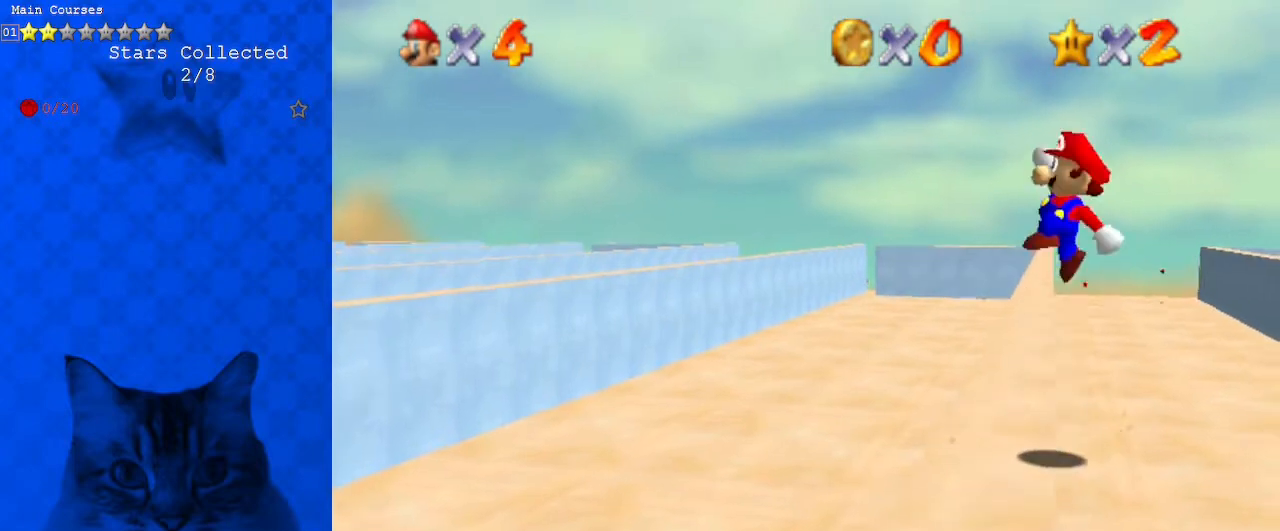
{"keys": ["left", "up"], "events": [[33, "right", "up"], [400, "left", "down"], [400, "shift", "up"]]}
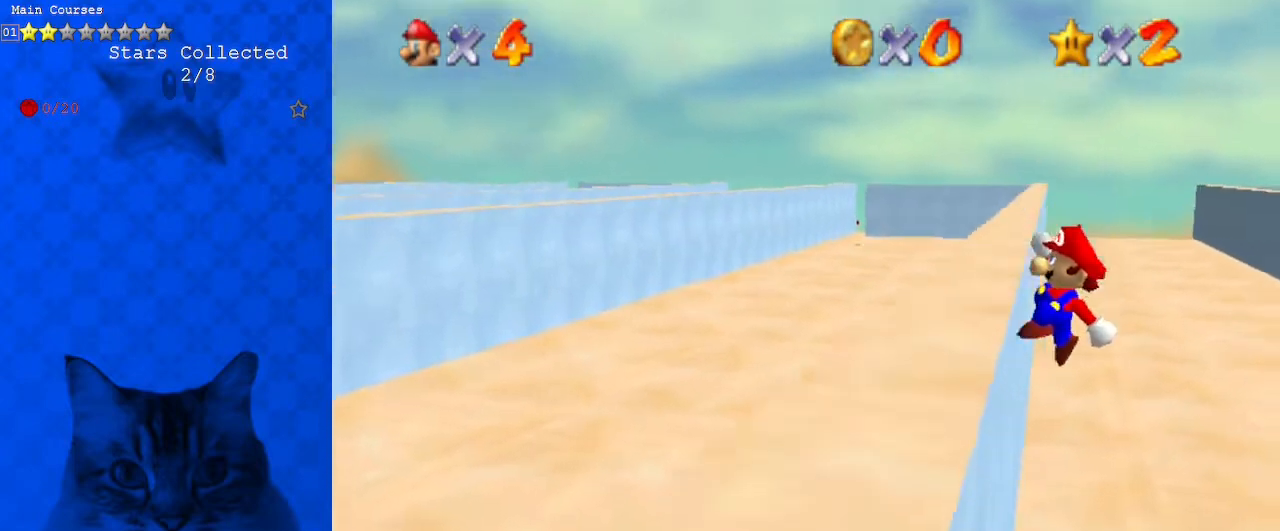
{"keys": ["left"], "events": [[233, "up", "up"]]}
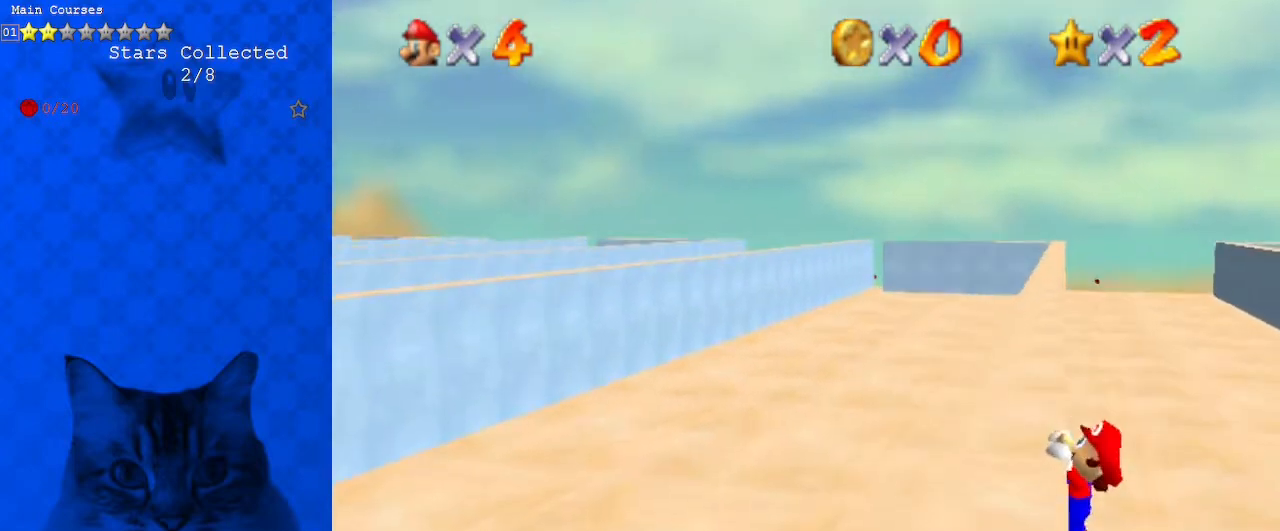
{"keys": [], "events": [[100, "left", "up"]]}
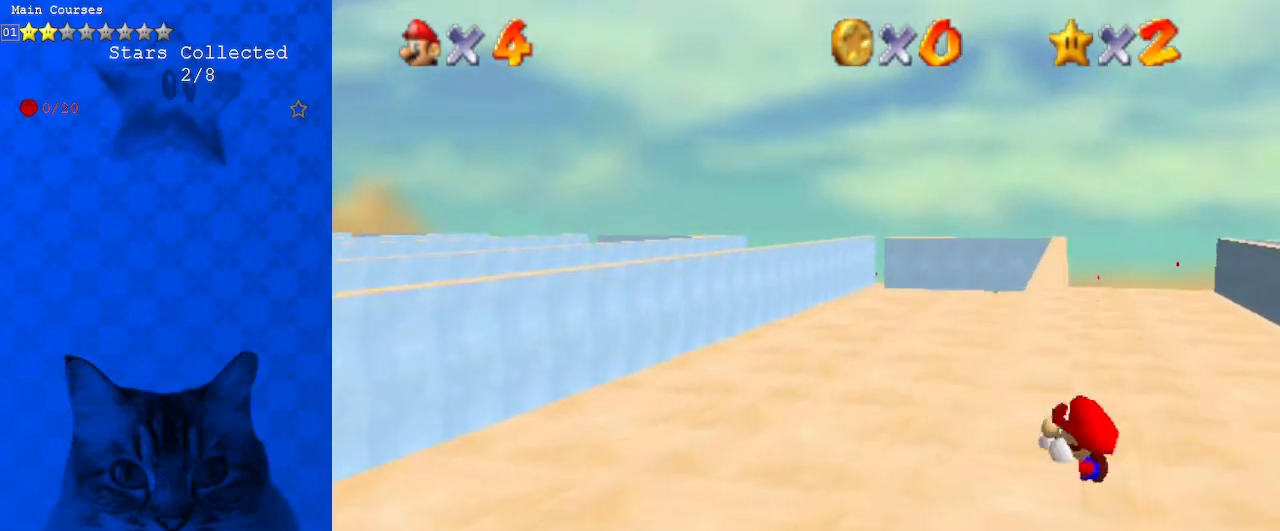
{"keys": ["right", "shift", "up"], "events": [[400, "shift", "down"], [433, "right", "down"], [433, "up", "down"]]}
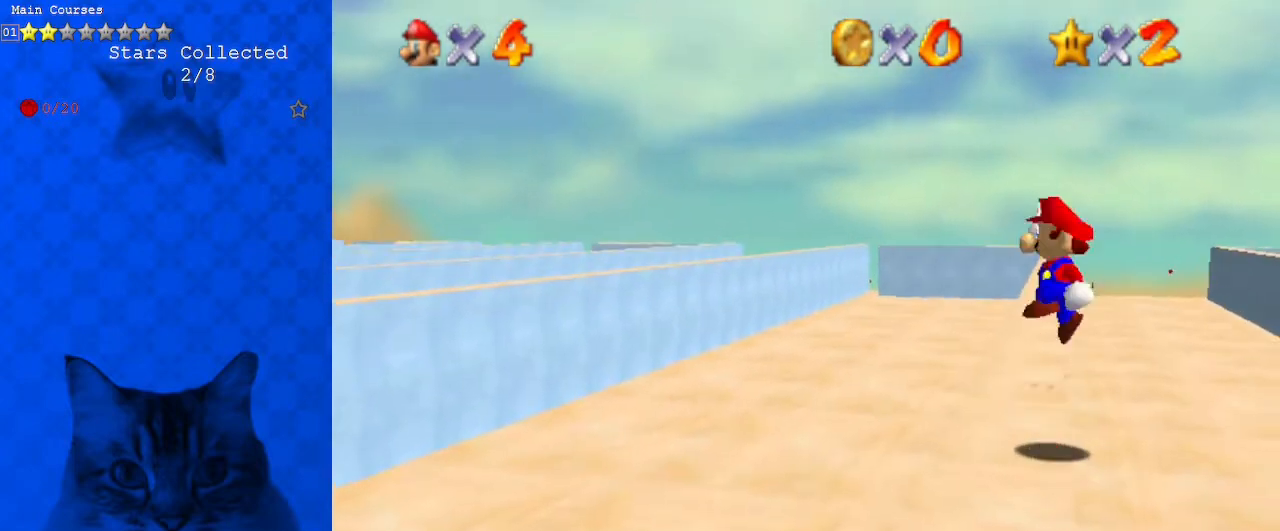
{"keys": ["up"], "events": [[167, "right", "up"], [467, "shift", "up"]]}
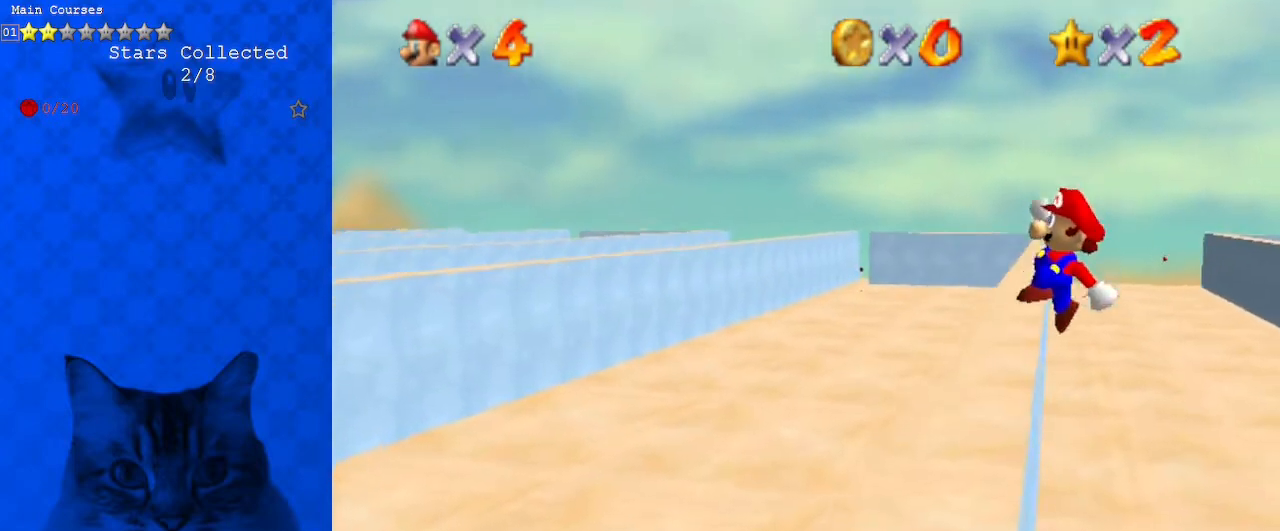
{"keys": ["left"], "events": [[33, "left", "down"], [333, "up", "up"]]}
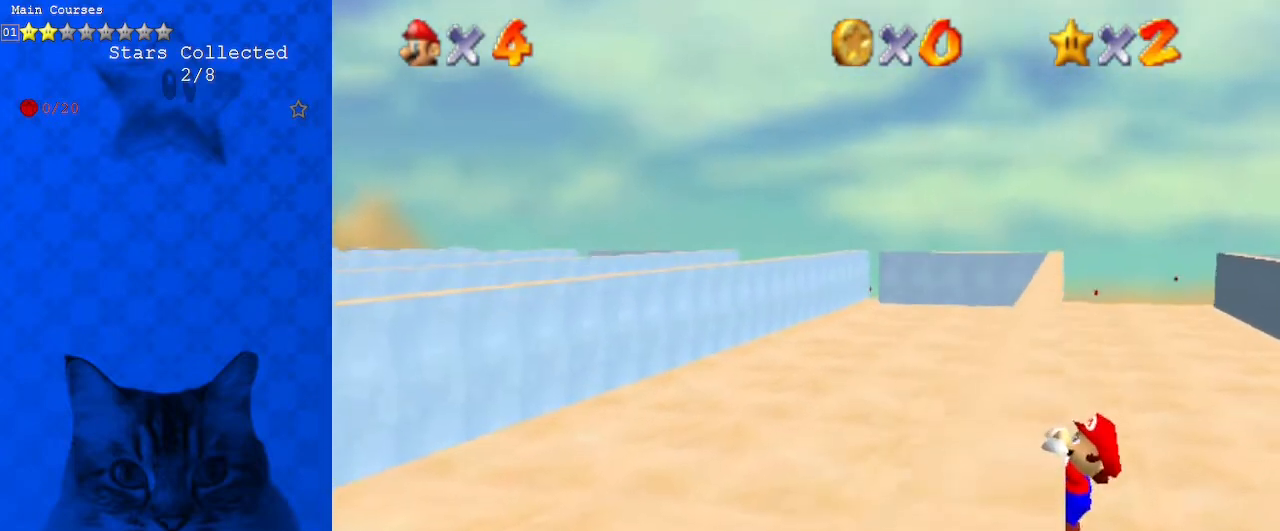
{"keys": [], "events": [[233, "left", "up"]]}
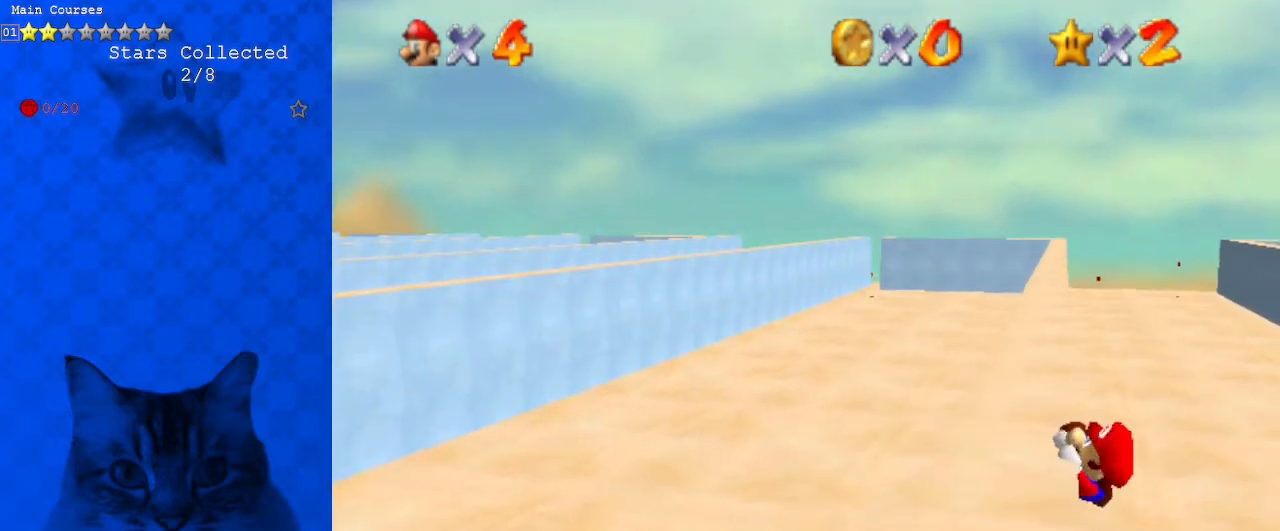
{"keys": [], "events": []}
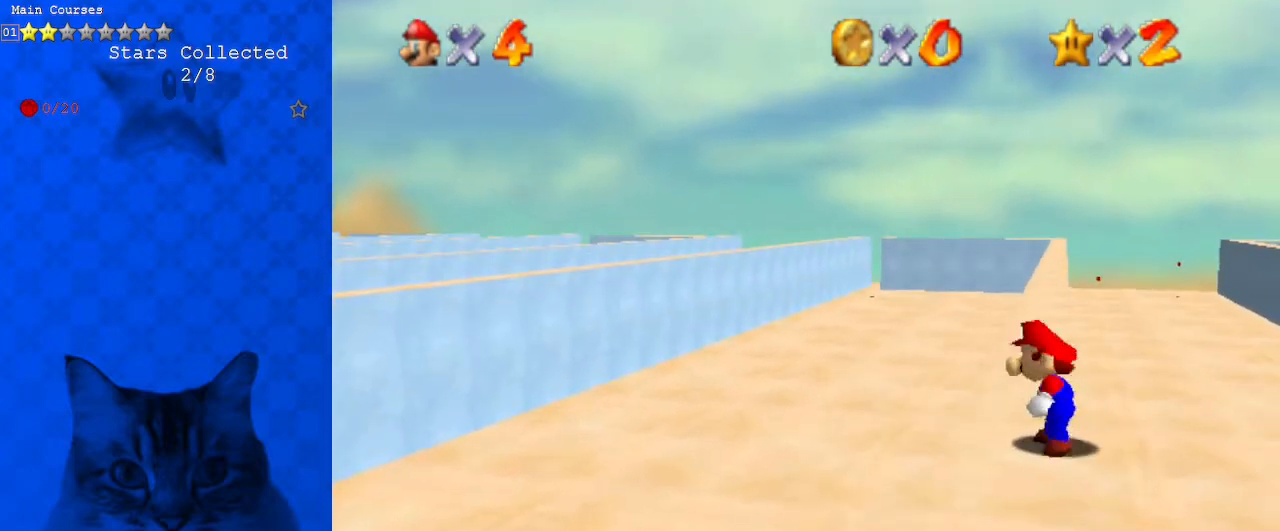
{"keys": ["shift", "up"], "events": [[33, "shift", "down"], [67, "right", "down"], [67, "up", "down"], [300, "right", "up"]]}
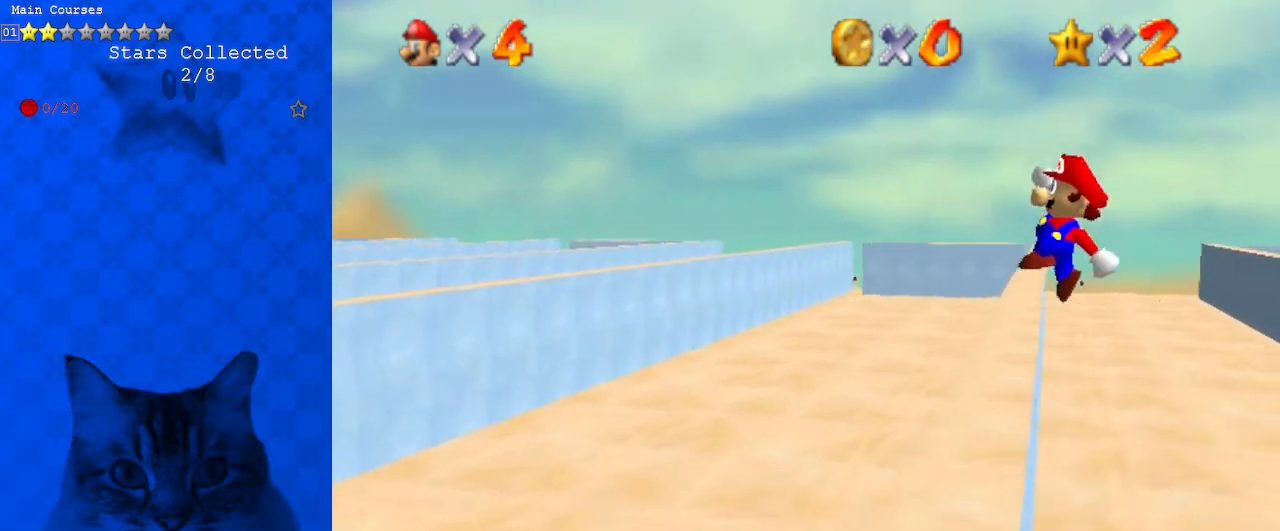
{"keys": ["left"], "events": [[133, "left", "down"], [233, "shift", "up"], [467, "up", "up"]]}
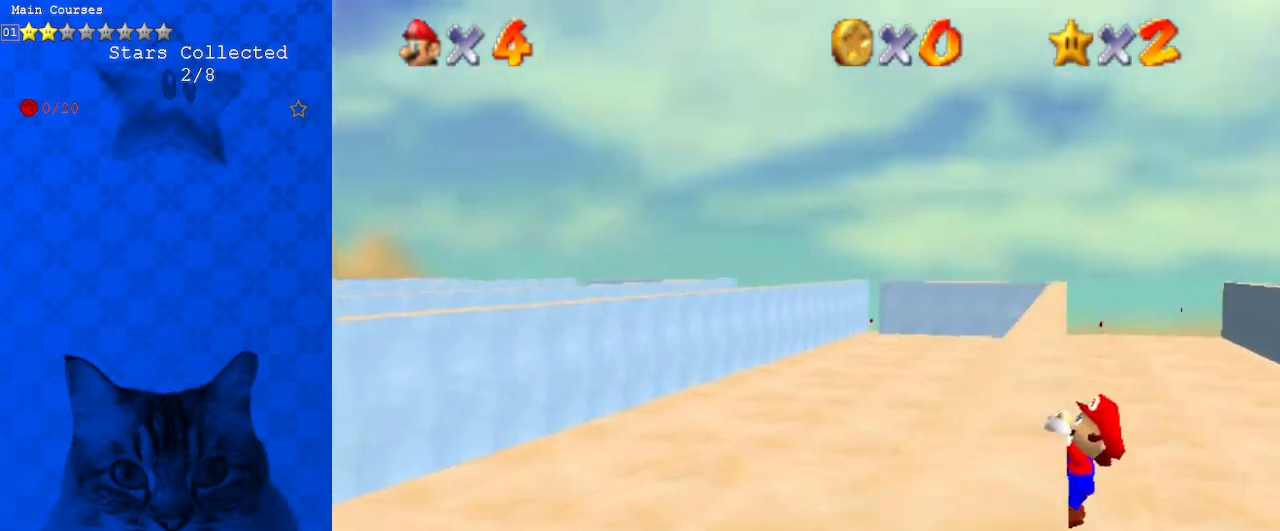
{"keys": [], "events": [[333, "left", "up"]]}
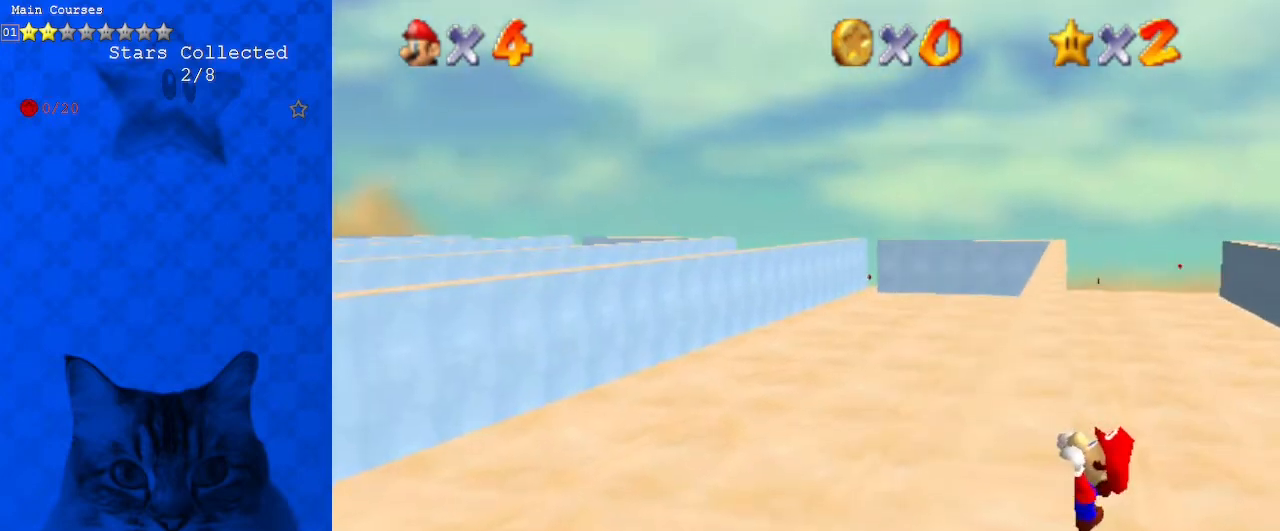
{"keys": [], "events": []}
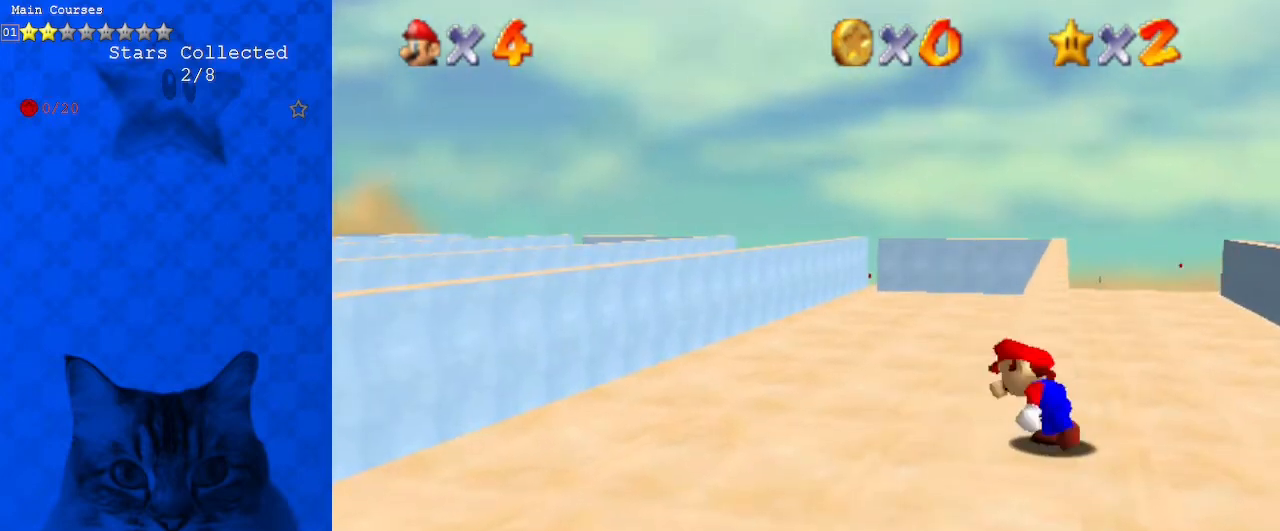
{"keys": ["shift", "up"], "events": [[167, "shift", "down"], [200, "right", "down"], [200, "up", "down"], [433, "right", "up"]]}
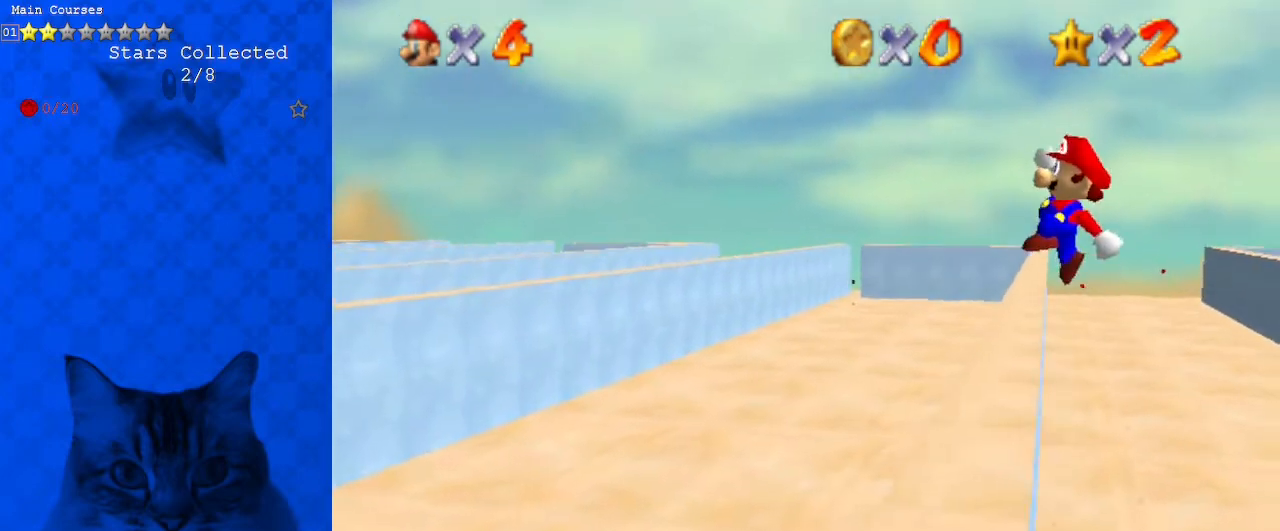
{"keys": ["left", "up"], "events": [[200, "left", "down"], [267, "shift", "up"]]}
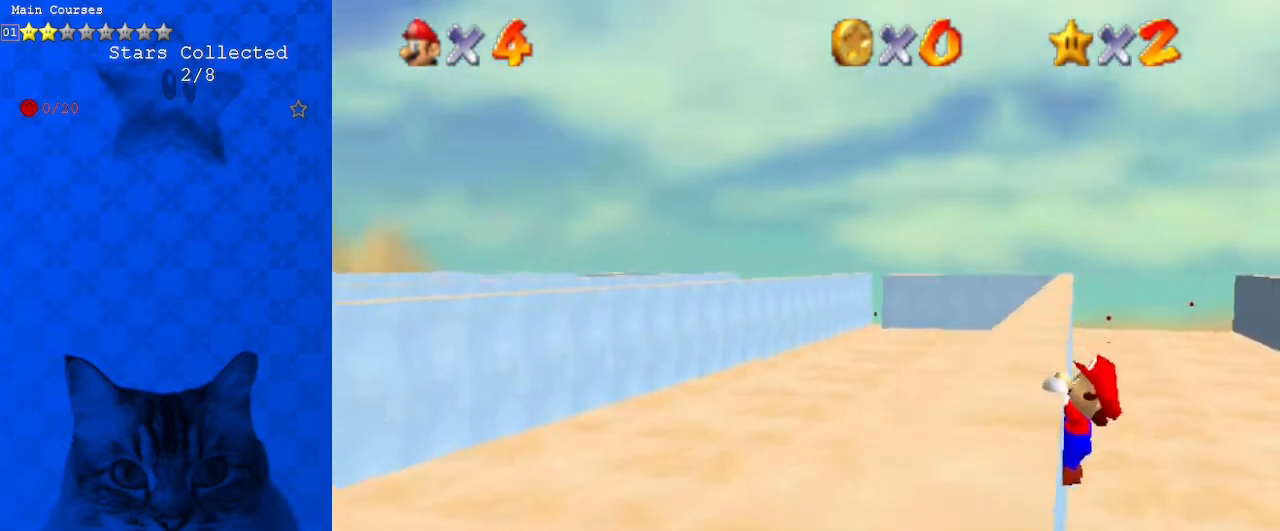
{"keys": [], "events": [[100, "up", "up"], [400, "left", "up"]]}
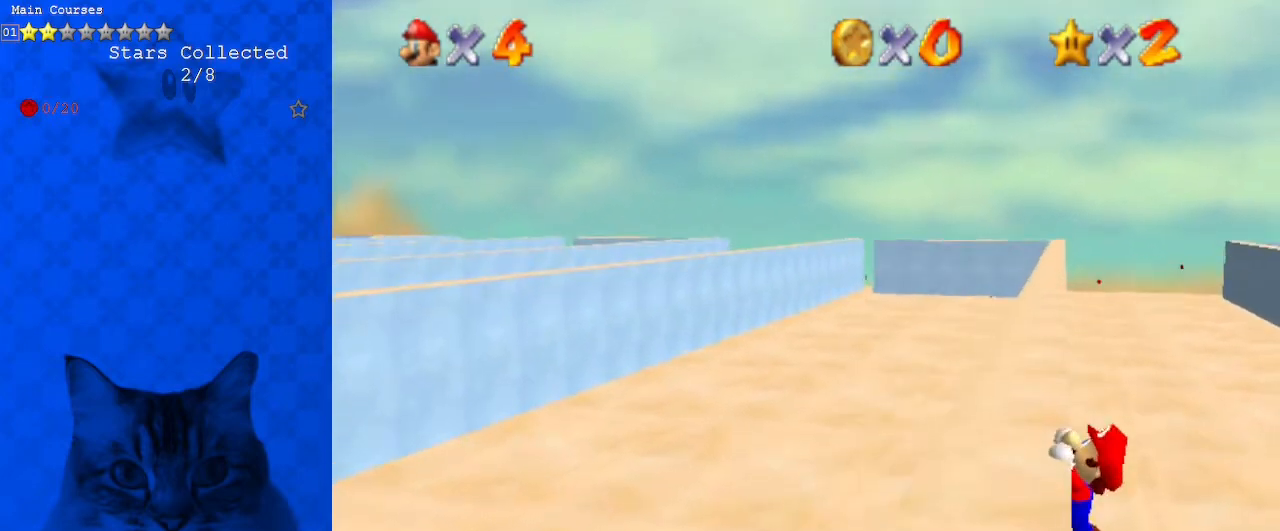
{"keys": [], "events": []}
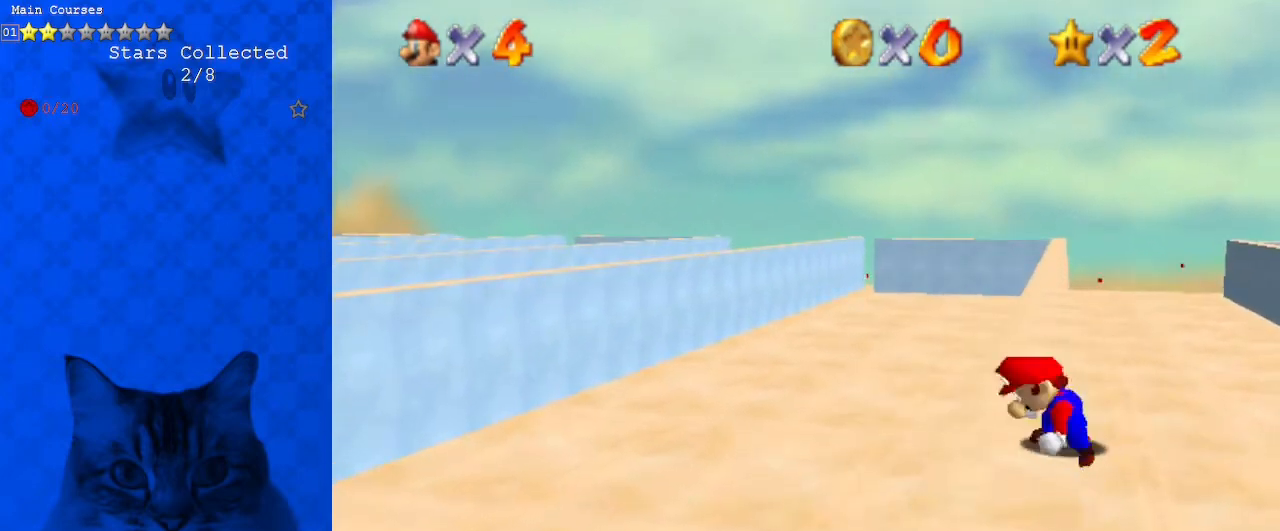
{"keys": ["right", "shift", "up"], "events": [[300, "shift", "down"], [333, "right", "down"], [333, "up", "down"]]}
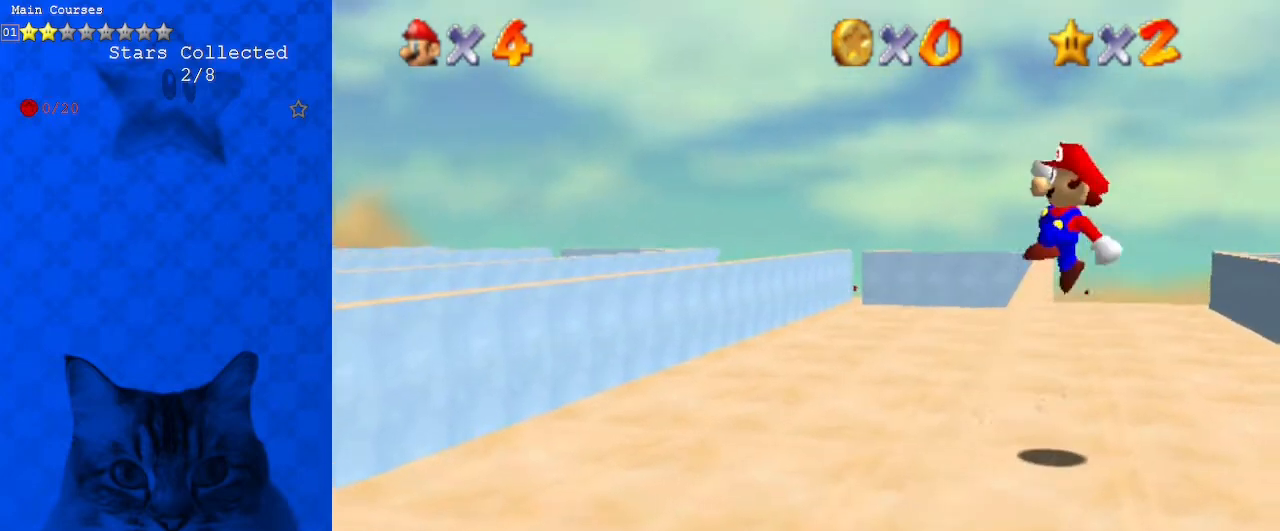
{"keys": ["left", "up"], "events": [[33, "right", "up"], [300, "shift", "up"], [400, "left", "down"]]}
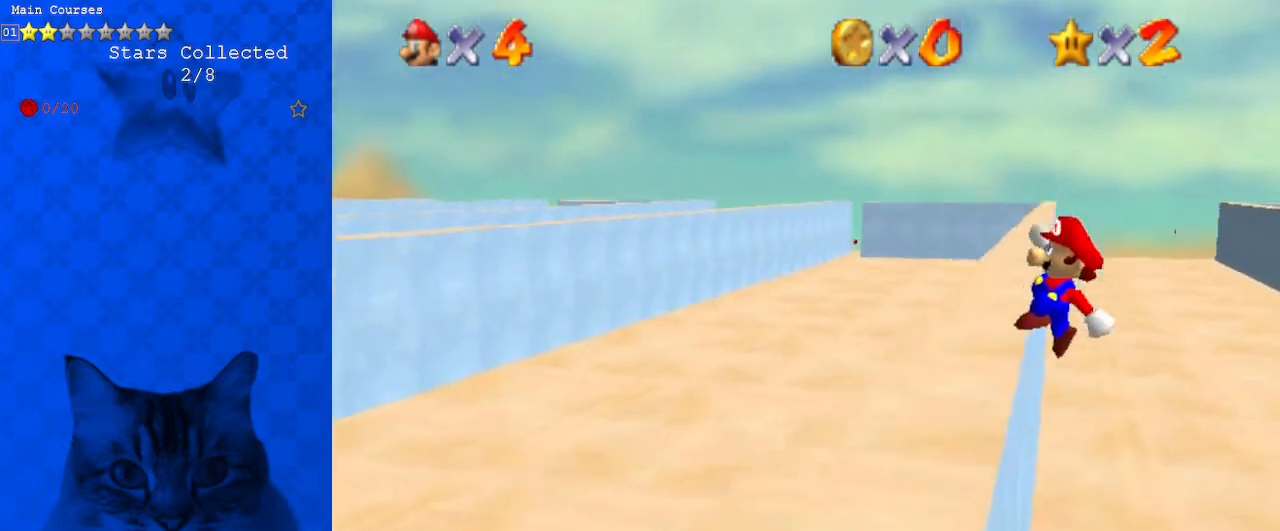
{"keys": ["left"], "events": [[233, "up", "up"]]}
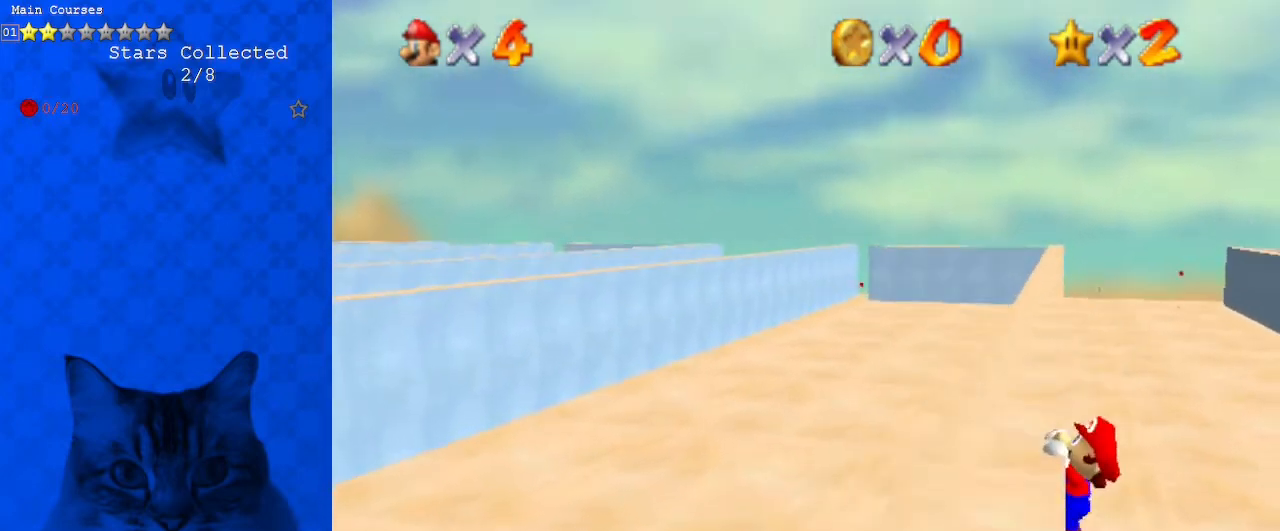
{"keys": [], "events": [[133, "left", "up"]]}
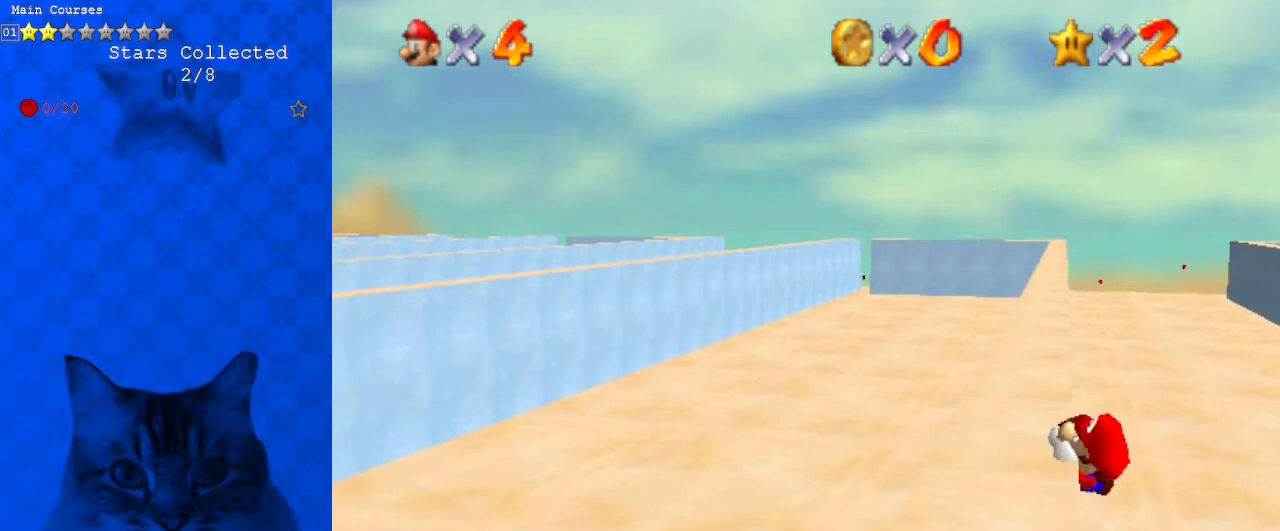
{"keys": ["right", "shift", "up"], "events": [[433, "right", "down"], [433, "shift", "down"], [433, "up", "down"]]}
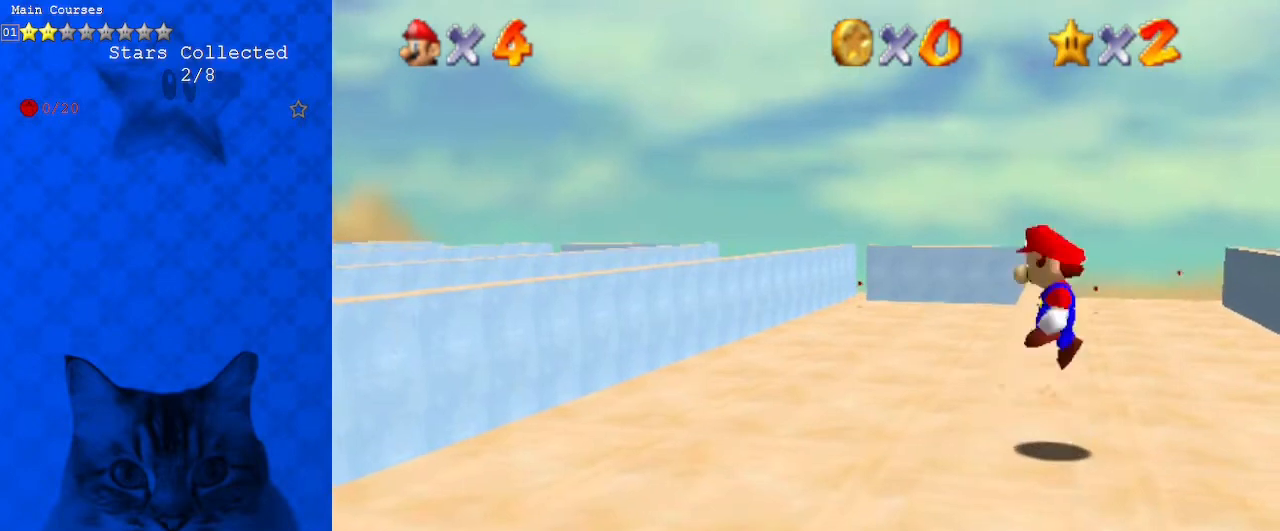
{"keys": ["shift", "up"], "events": [[167, "right", "up"]]}
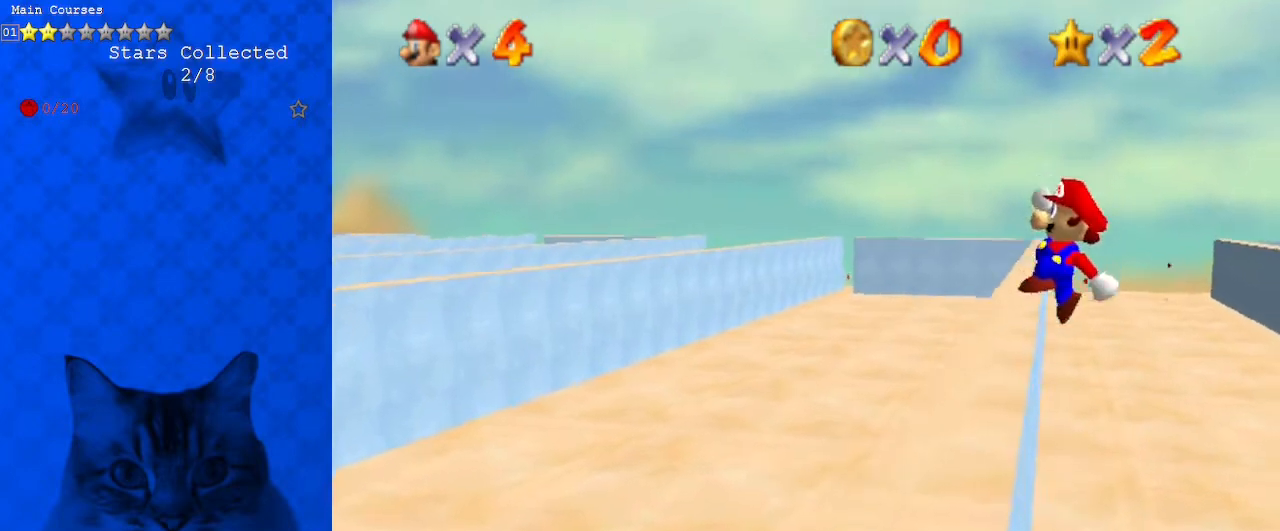
{"keys": ["left"], "events": [[100, "left", "down"], [133, "shift", "up"], [300, "up", "up"]]}
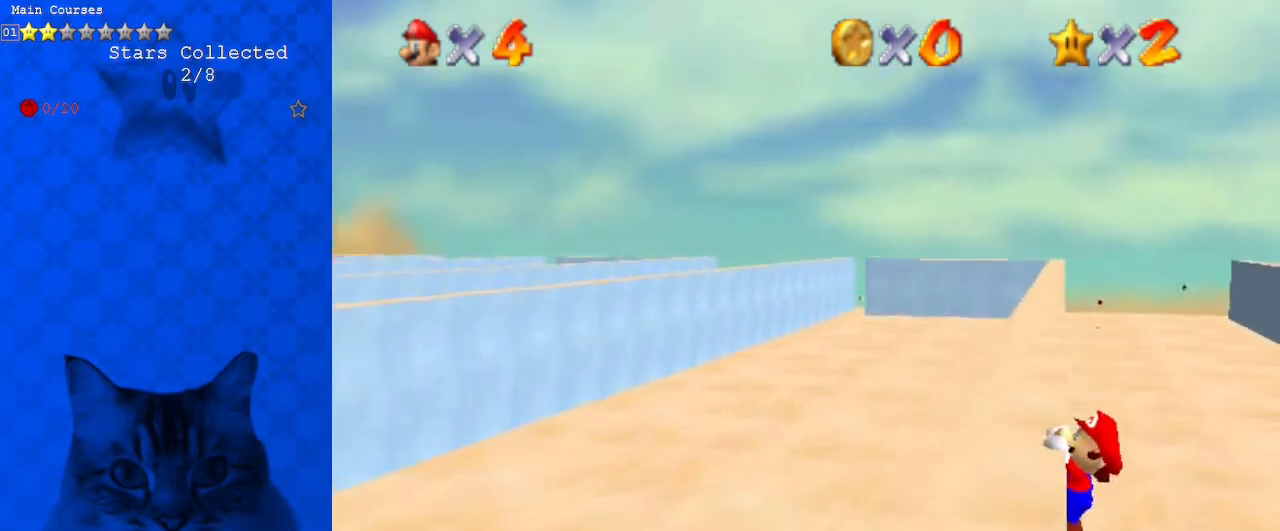
{"keys": [], "events": [[233, "left", "up"]]}
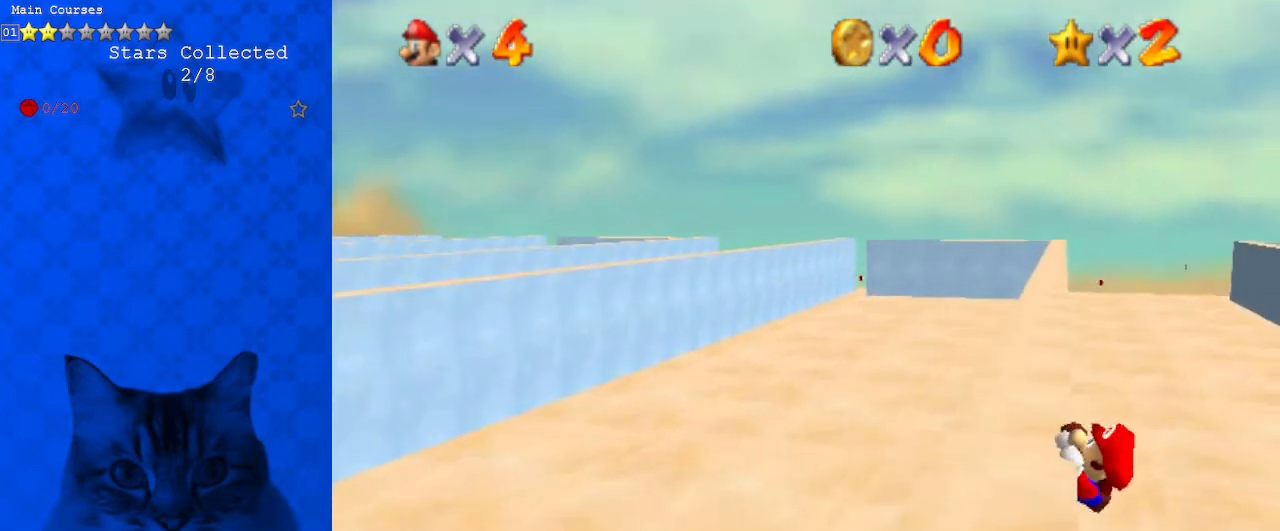
{"keys": [], "events": []}
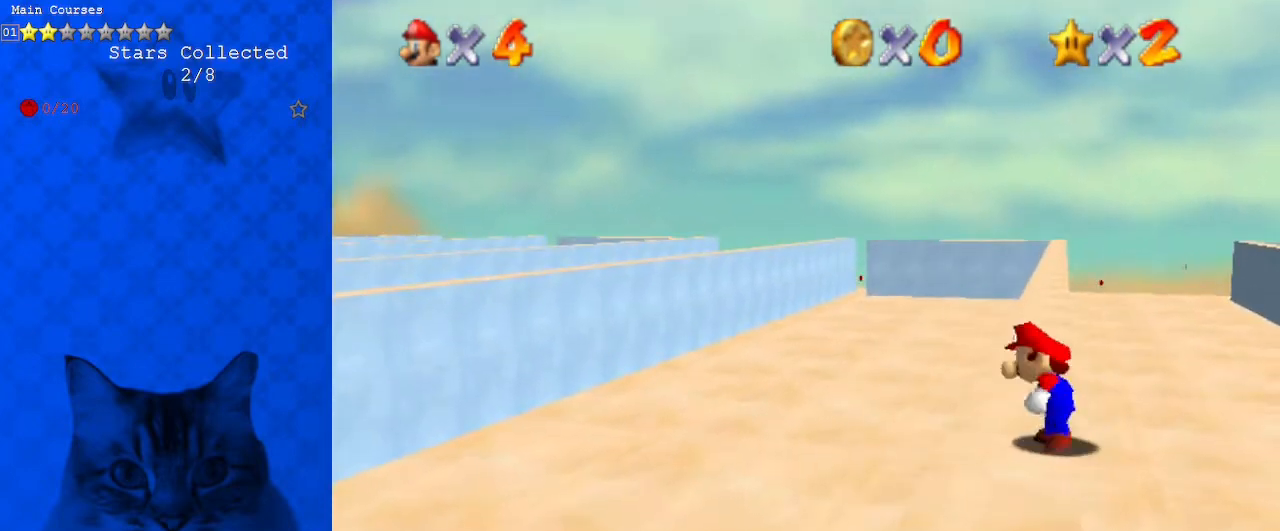
{"keys": ["shift", "up"], "events": [[33, "shift", "down"], [67, "right", "down"], [67, "up", "down"], [300, "right", "up"]]}
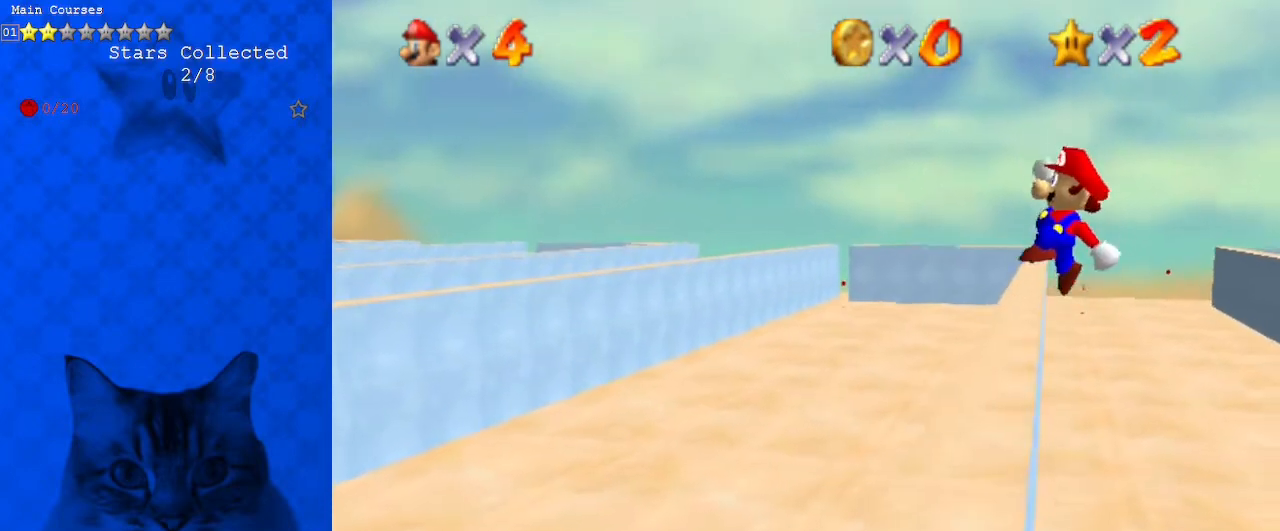
{"keys": ["left"], "events": [[100, "shift", "up"], [167, "left", "down"], [467, "up", "up"]]}
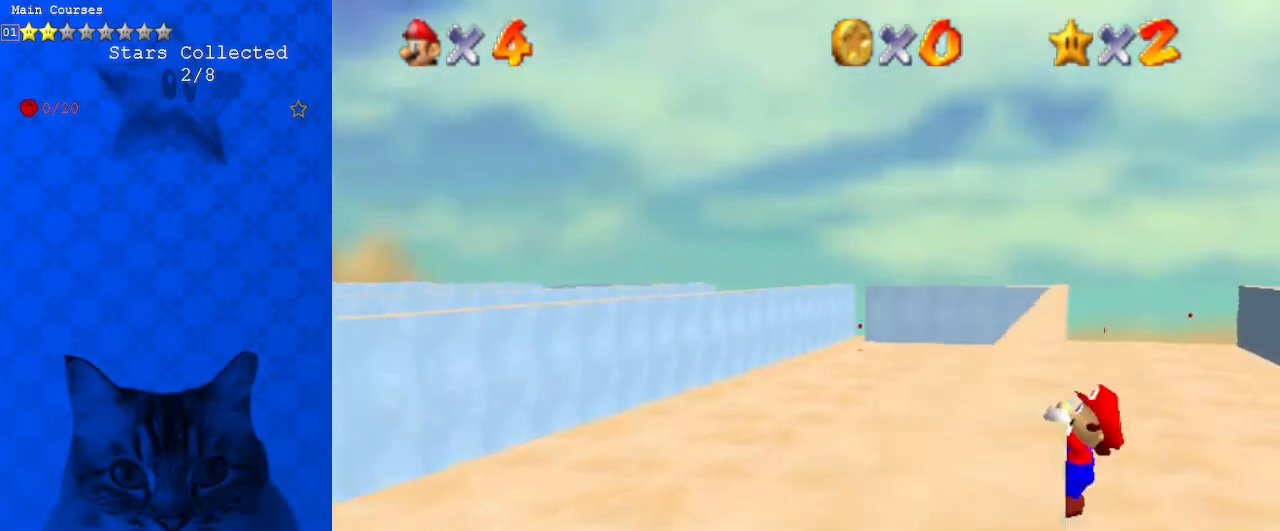
{"keys": [], "events": [[433, "left", "up"]]}
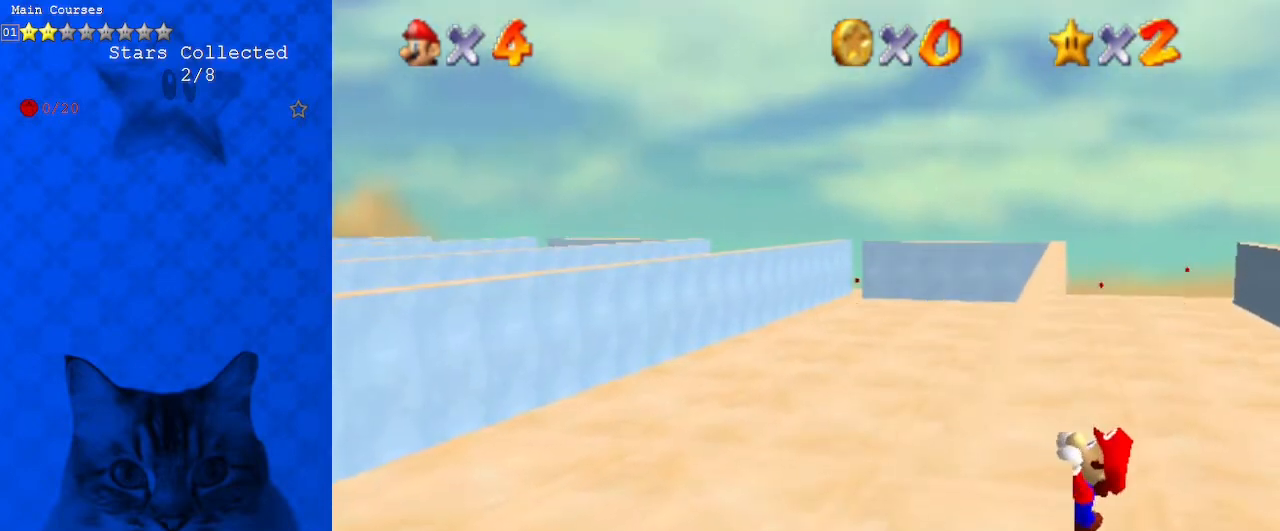
{"keys": [], "events": []}